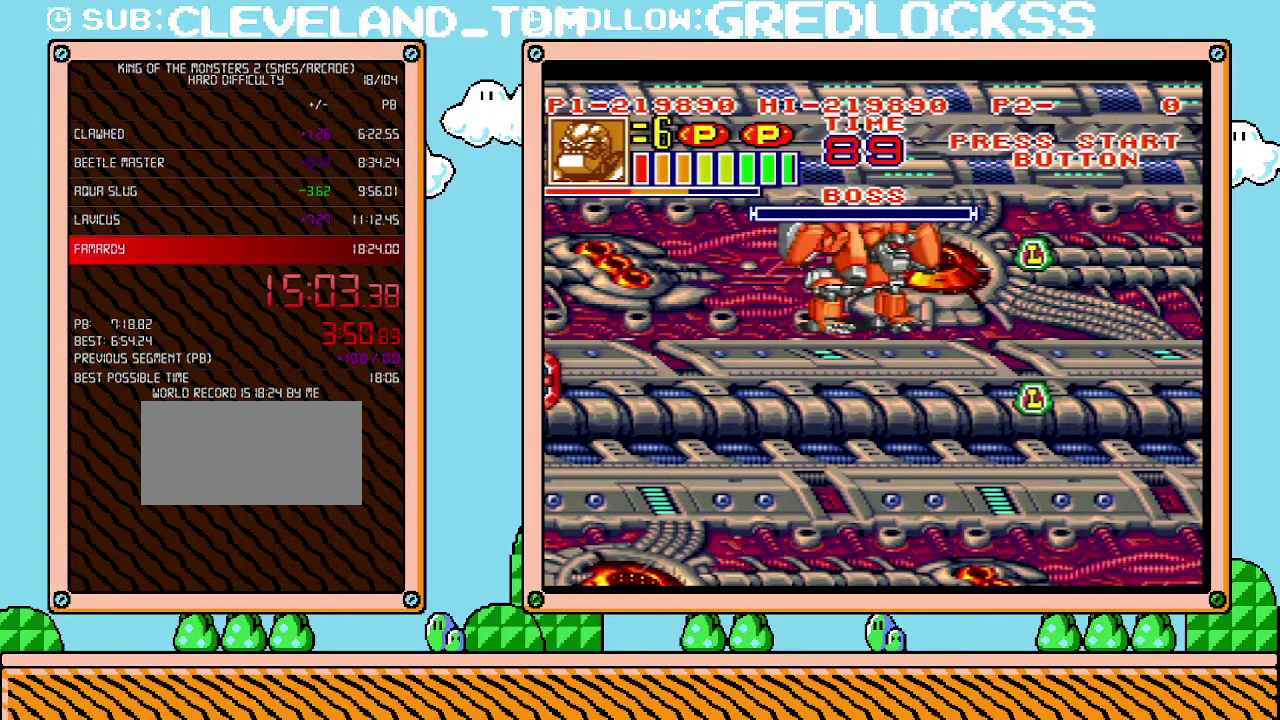
Gameplay with a controller (Nintendo layout); each line is a JSON object with the inputs held at the frame after it. "events" lists button and stick changes between this image and that frame as [ms after this image, input, new state], when the widget could be followed in between. Not read: L3 R3.
{"buttons": ["L1"], "events": []}
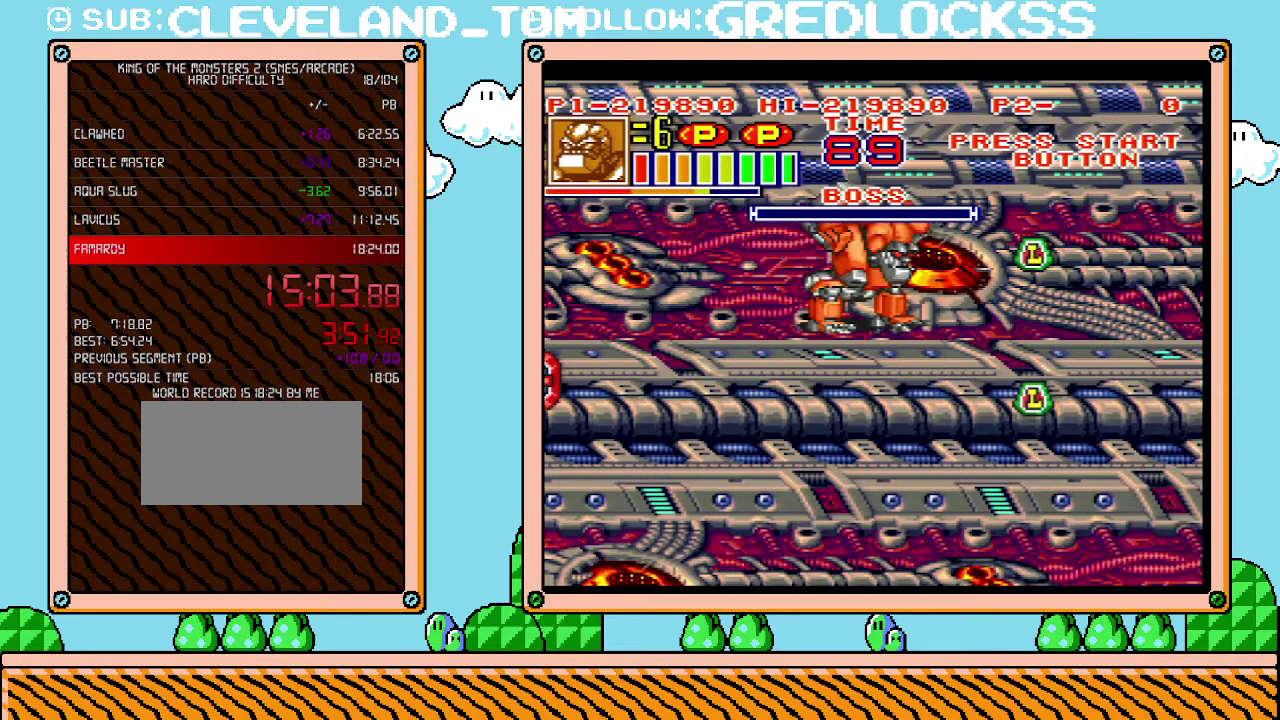
{"buttons": ["L1"], "events": []}
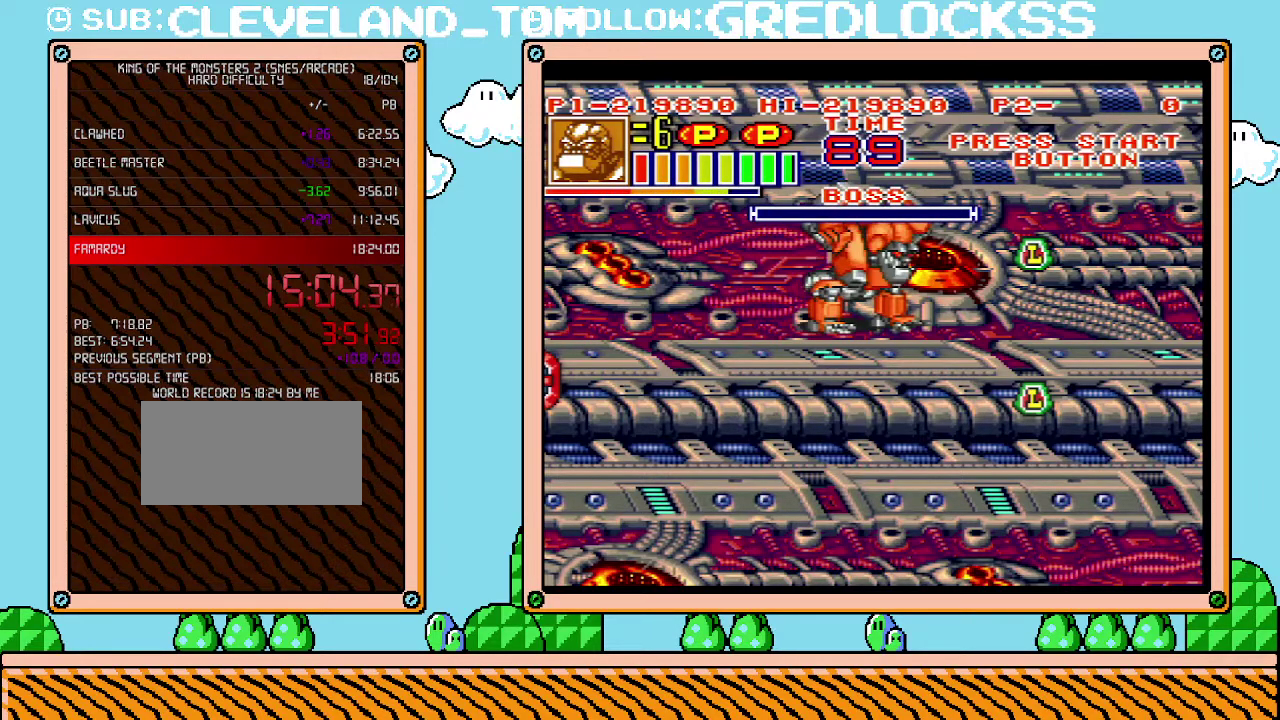
{"buttons": ["L1"], "events": []}
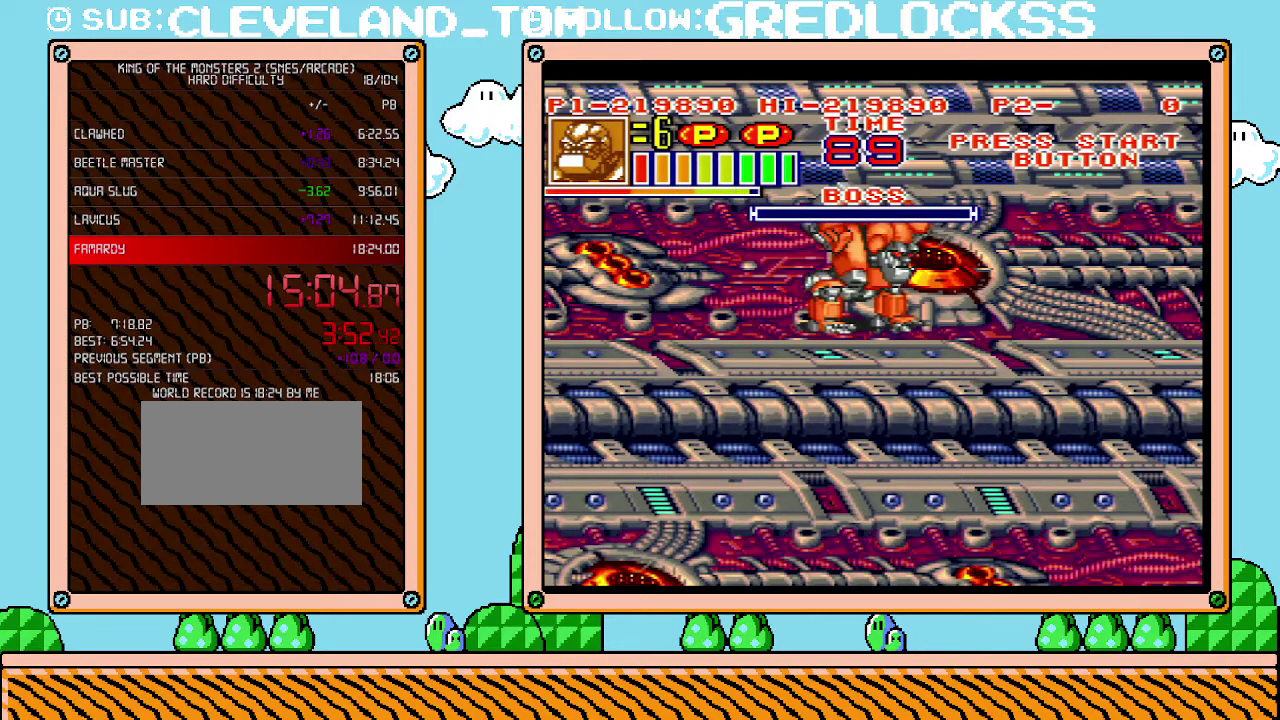
{"buttons": ["DPAD_RIGHT"], "events": [[417, "L1", "up"], [450, "DPAD_RIGHT", "down"]]}
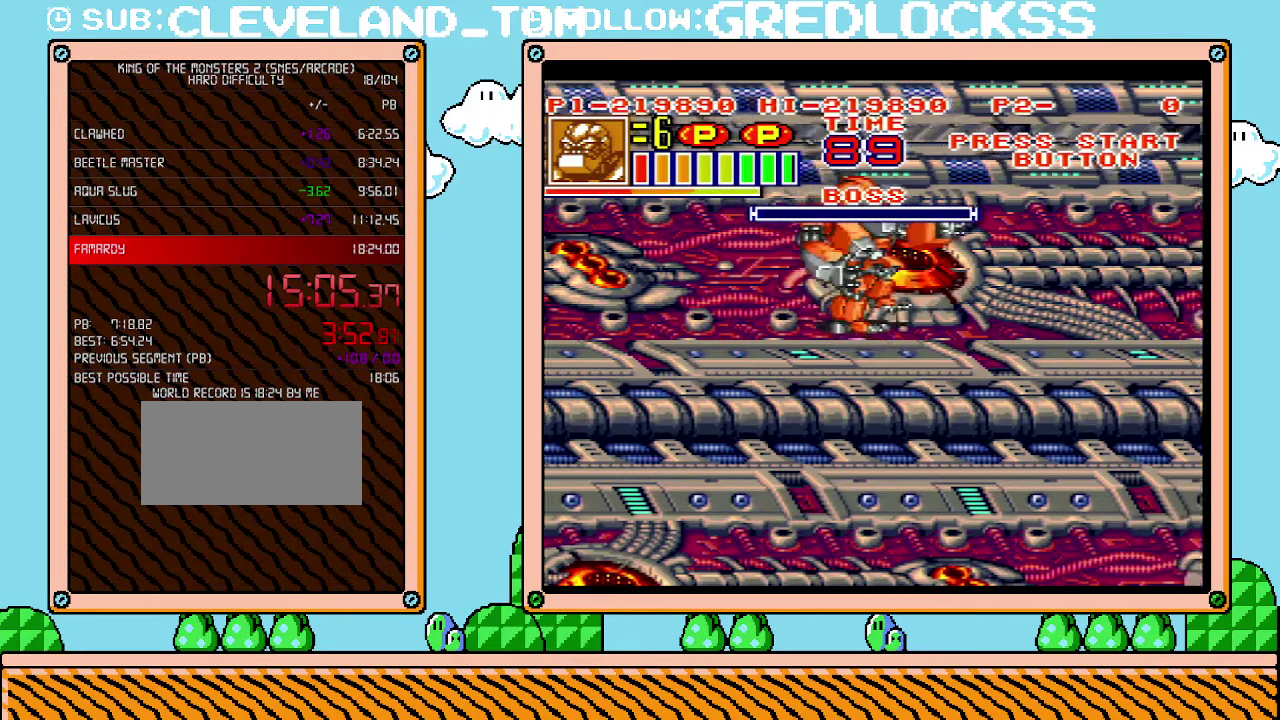
{"buttons": ["DPAD_UP", "DPAD_RIGHT"], "events": [[250, "DPAD_UP", "down"]]}
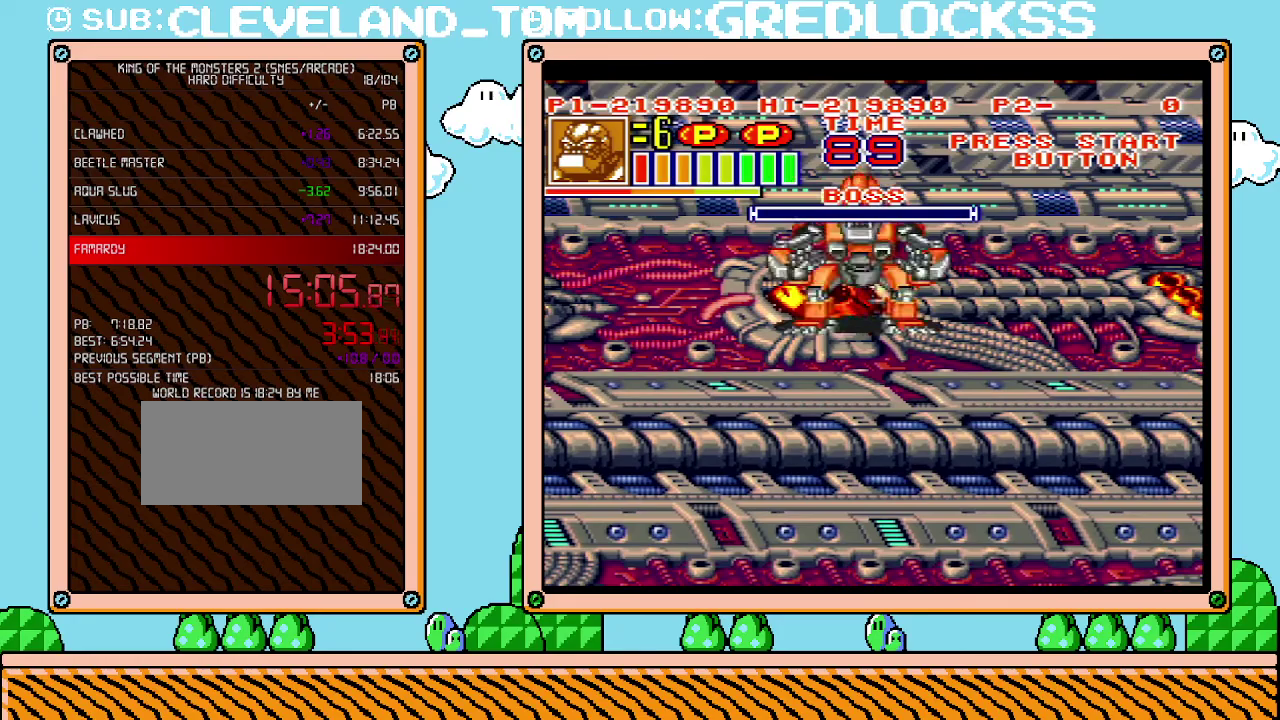
{"buttons": [], "events": [[100, "DPAD_RIGHT", "up"], [167, "DPAD_UP", "up"]]}
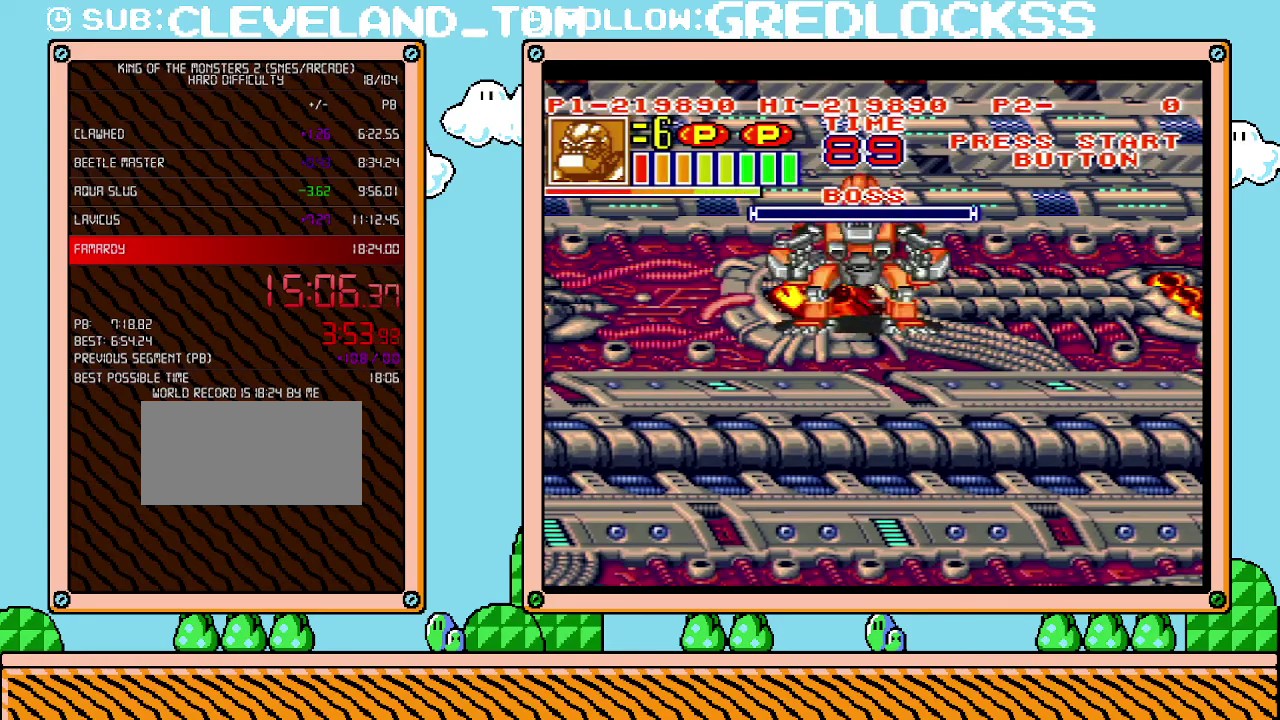
{"buttons": [], "events": []}
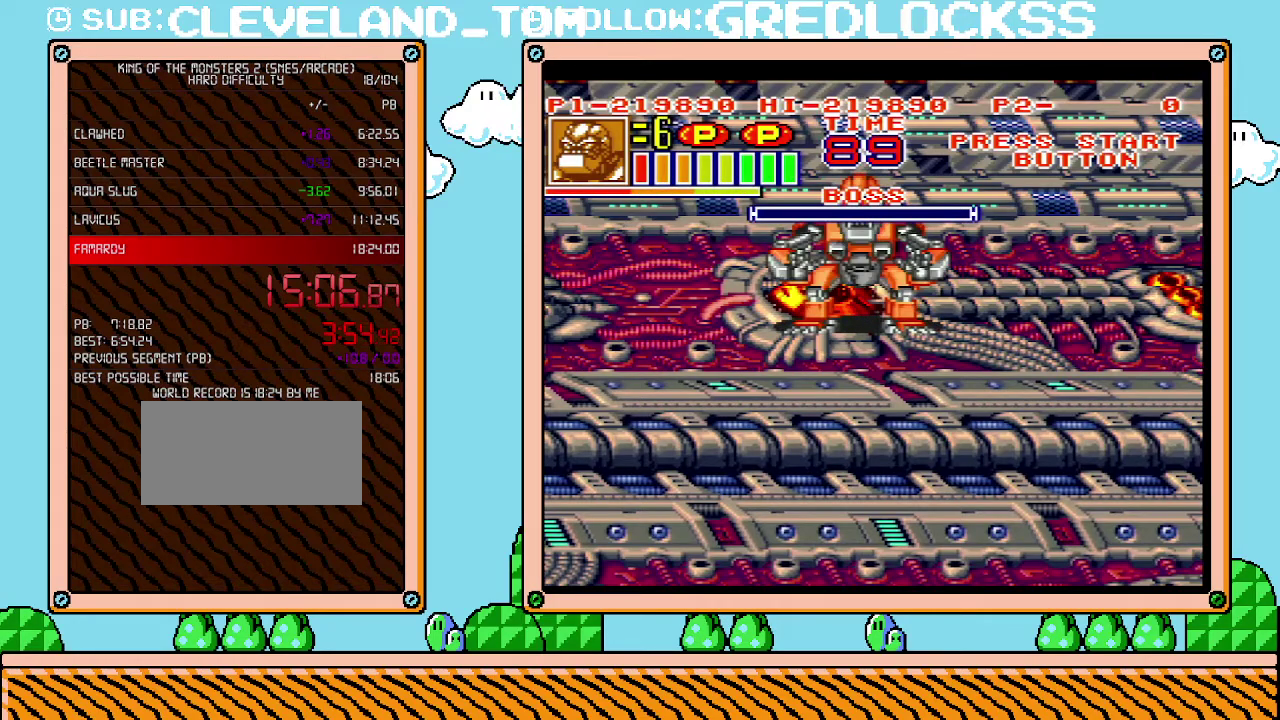
{"buttons": ["DPAD_UP"], "events": [[500, "DPAD_UP", "down"]]}
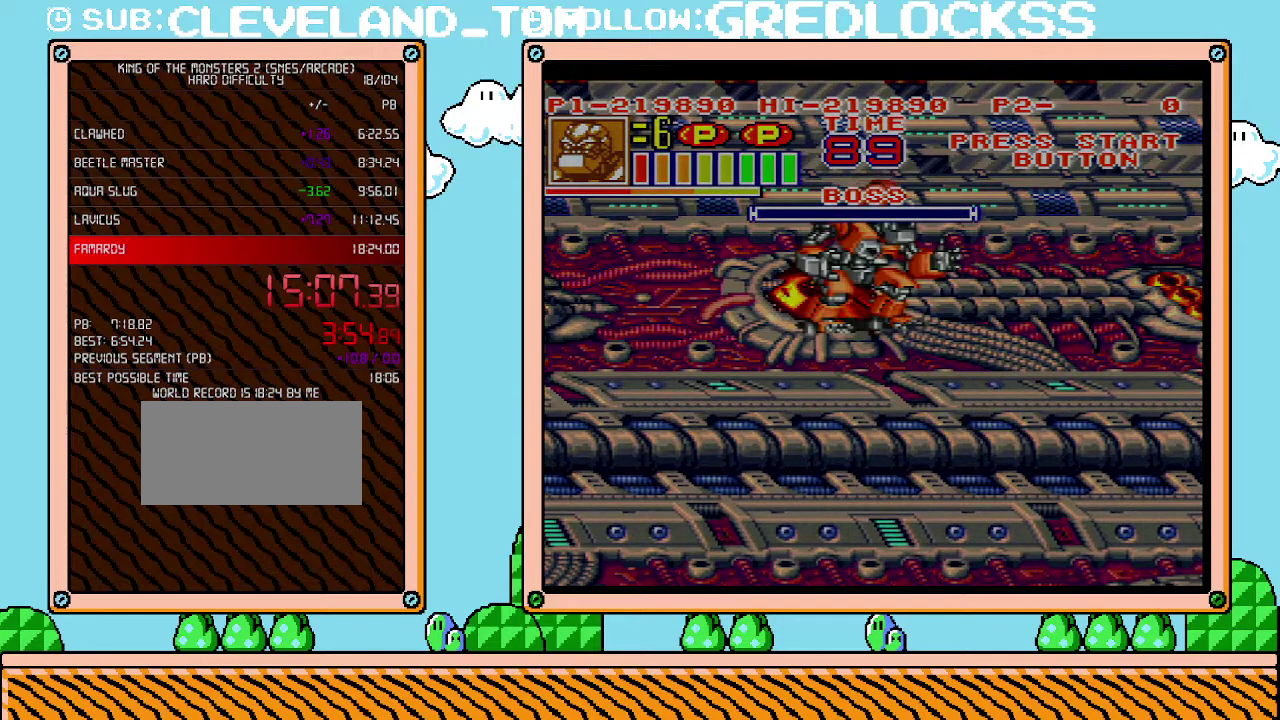
{"buttons": [], "events": [[433, "DPAD_UP", "up"]]}
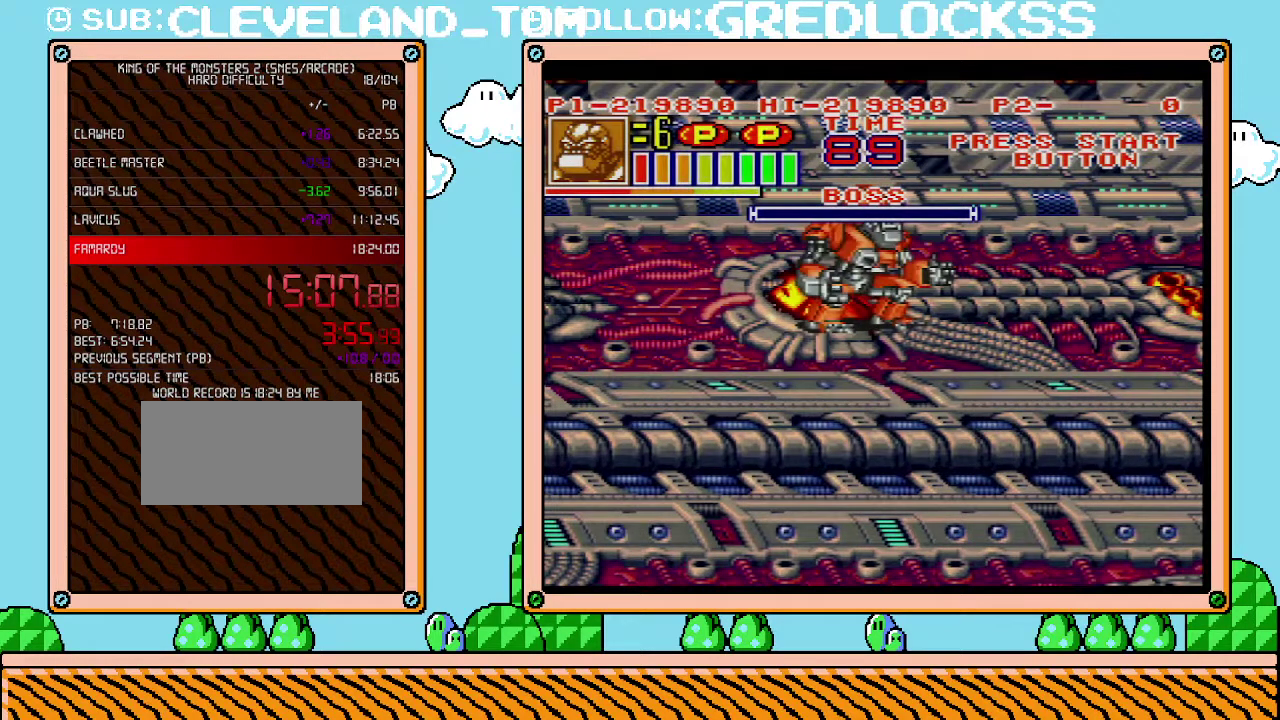
{"buttons": [], "events": []}
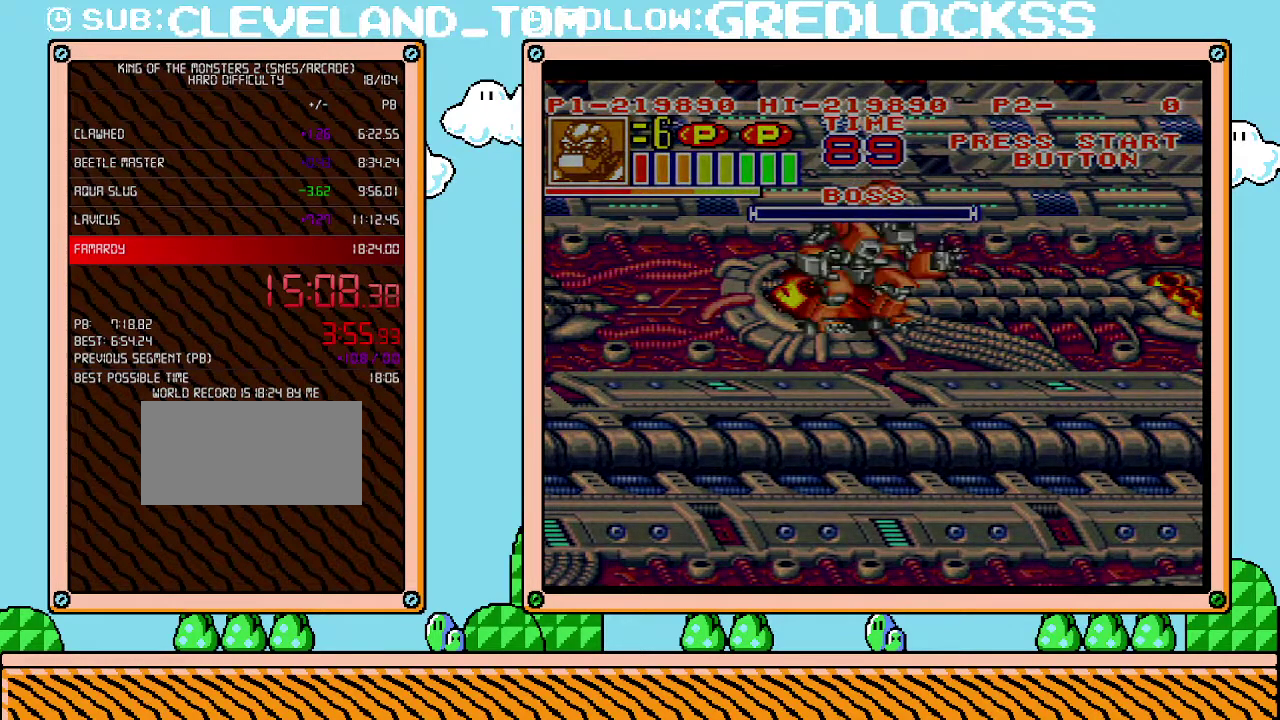
{"buttons": ["B", "L1"], "events": [[183, "L1", "down"], [350, "B", "down"], [450, "B", "up"], [500, "B", "down"]]}
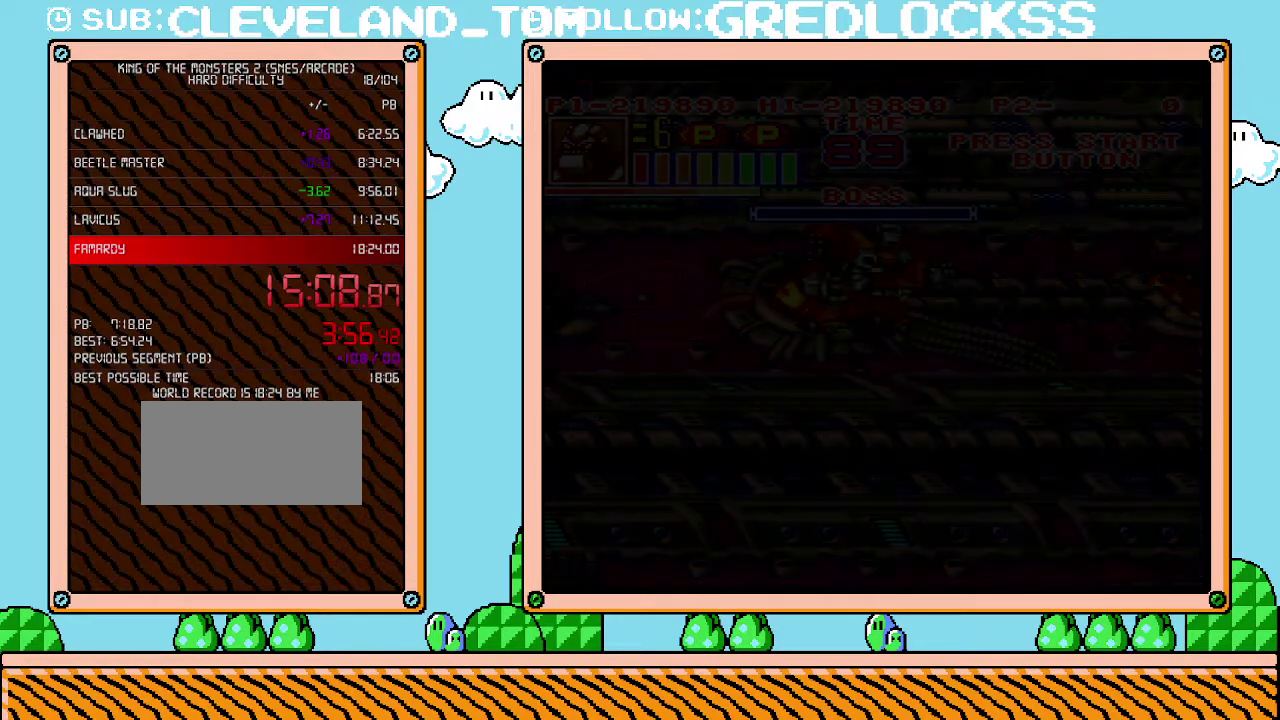
{"buttons": ["L1"], "events": [[67, "B", "up"], [283, "B", "down"], [350, "B", "up"], [417, "B", "down"], [467, "B", "up"]]}
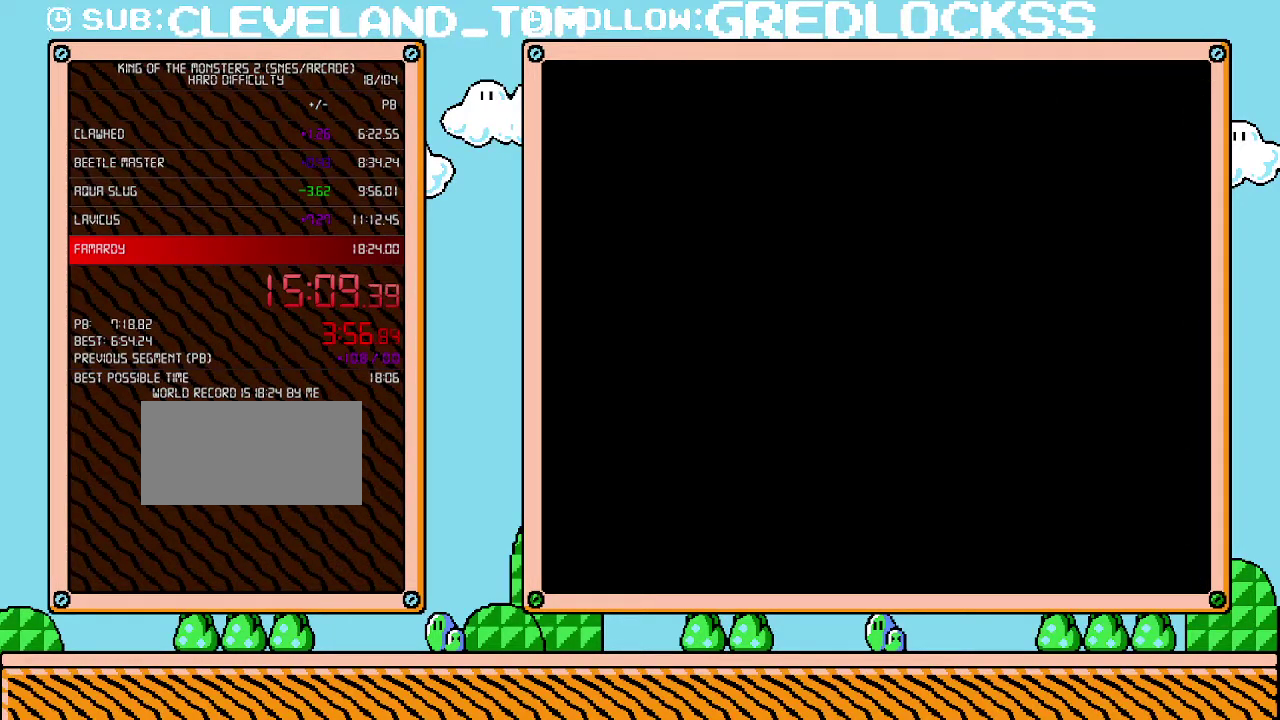
{"buttons": ["B", "L1"], "events": [[33, "B", "down"], [133, "B", "up"], [200, "B", "down"], [250, "B", "up"], [317, "B", "down"]]}
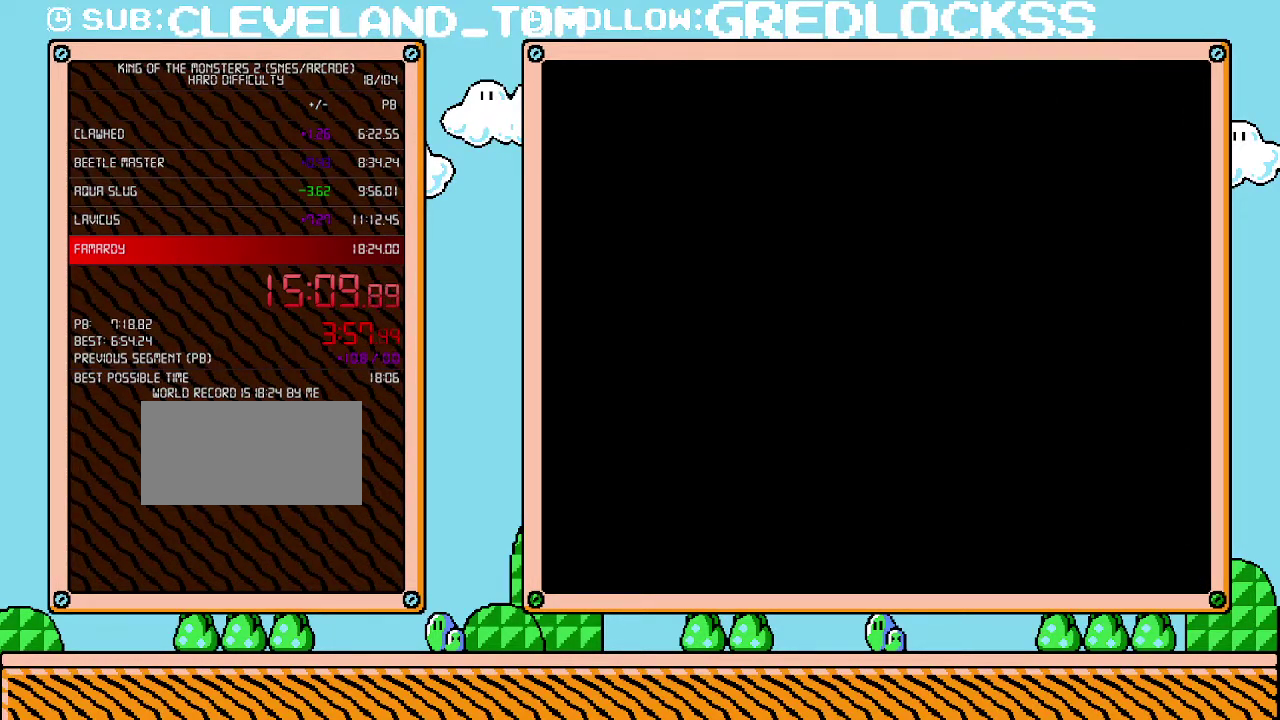
{"buttons": ["B", "L1"], "events": [[33, "B", "up"], [100, "B", "down"], [167, "B", "up"], [217, "B", "down"], [283, "B", "up"], [350, "B", "down"], [417, "B", "up"], [500, "B", "down"]]}
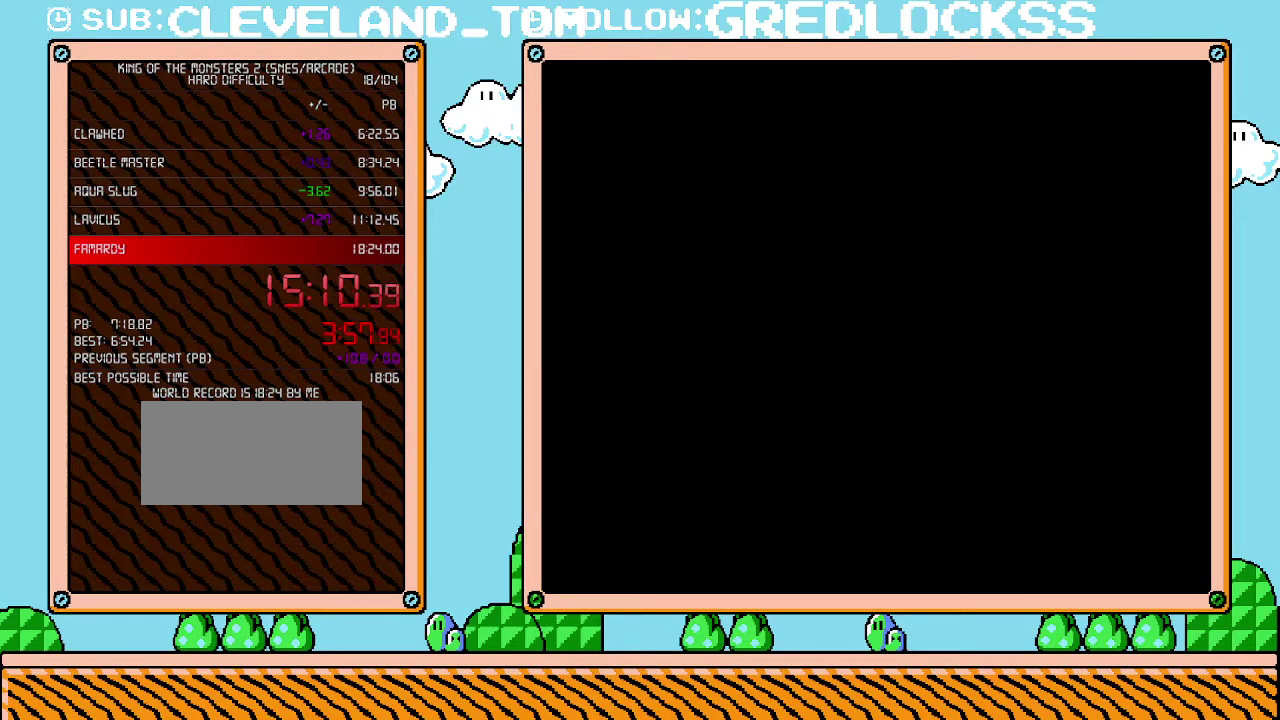
{"buttons": ["L1"], "events": [[33, "B", "up"], [133, "B", "down"], [183, "B", "up"], [250, "B", "down"], [317, "B", "up"], [383, "B", "down"], [433, "B", "up"]]}
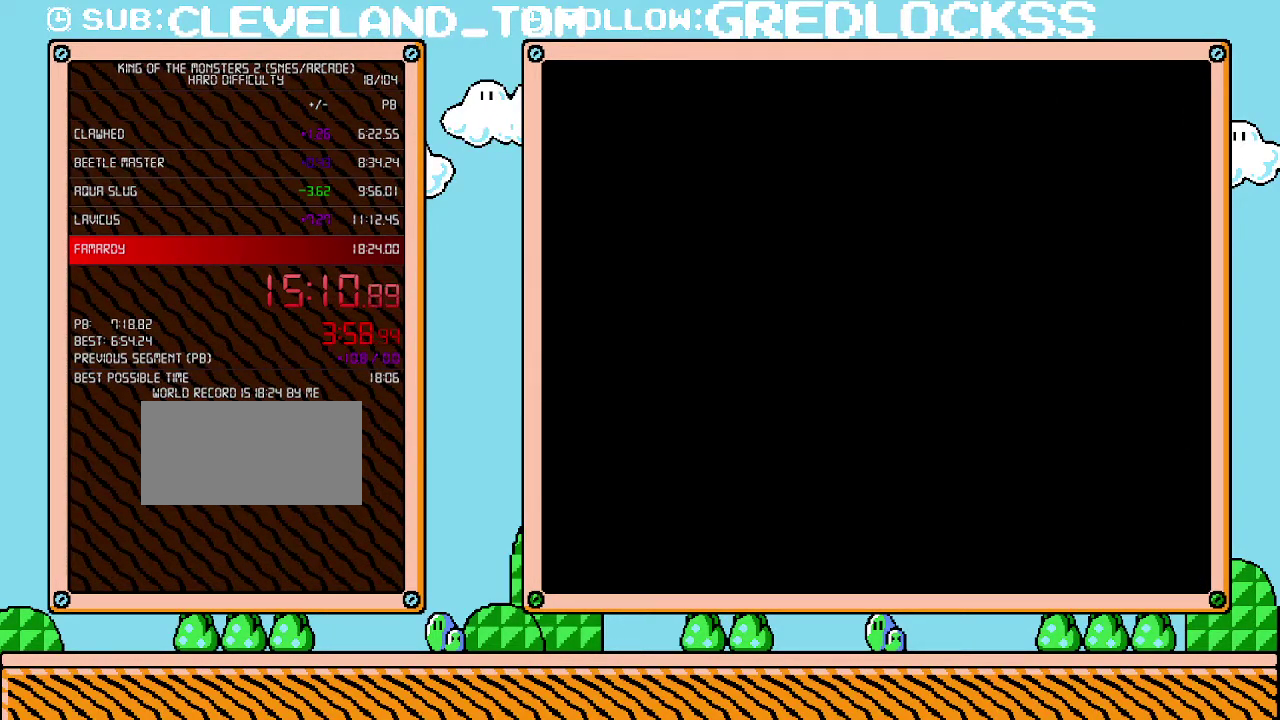
{"buttons": ["L1"], "events": [[133, "B", "down"], [183, "B", "up"], [250, "B", "down"], [317, "B", "up"], [383, "B", "down"], [450, "B", "up"]]}
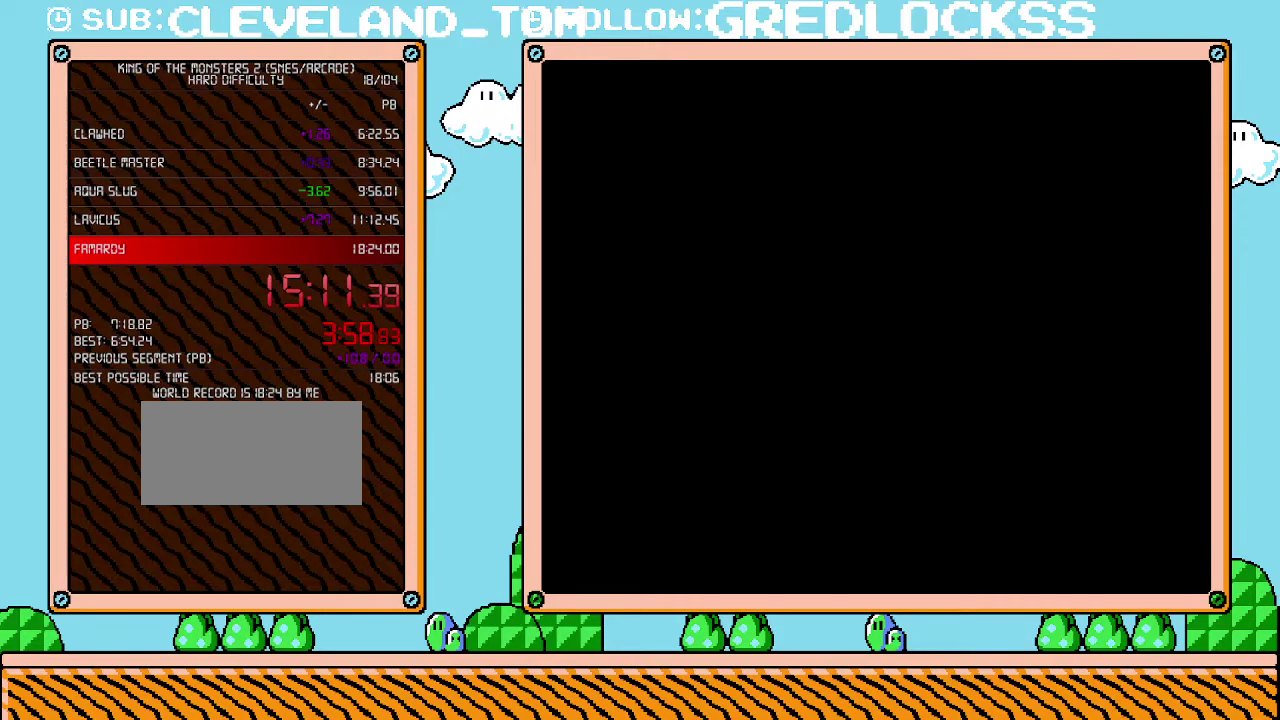
{"buttons": ["L1"], "events": [[33, "B", "down"], [200, "B", "up"], [283, "B", "down"], [350, "B", "up"], [417, "B", "down"], [467, "B", "up"]]}
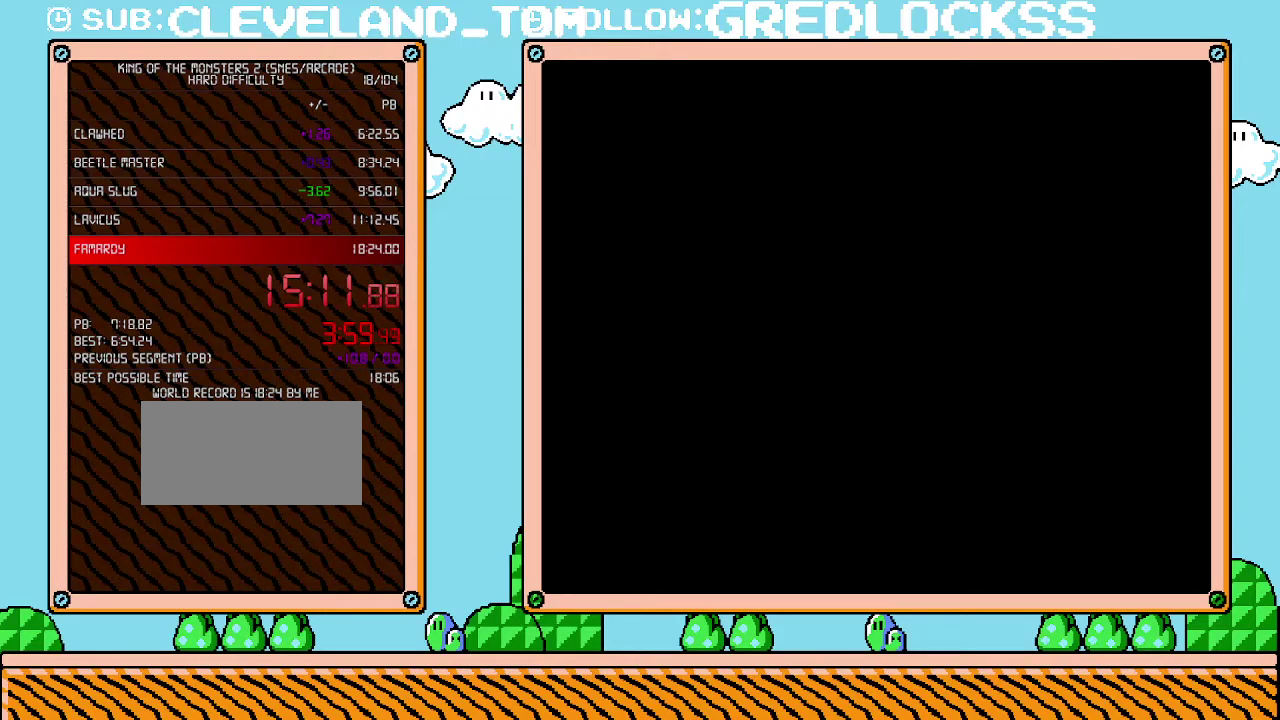
{"buttons": ["L1"], "events": [[67, "B", "down"], [250, "B", "up"], [317, "B", "down"], [383, "B", "up"], [433, "B", "down"], [500, "B", "up"]]}
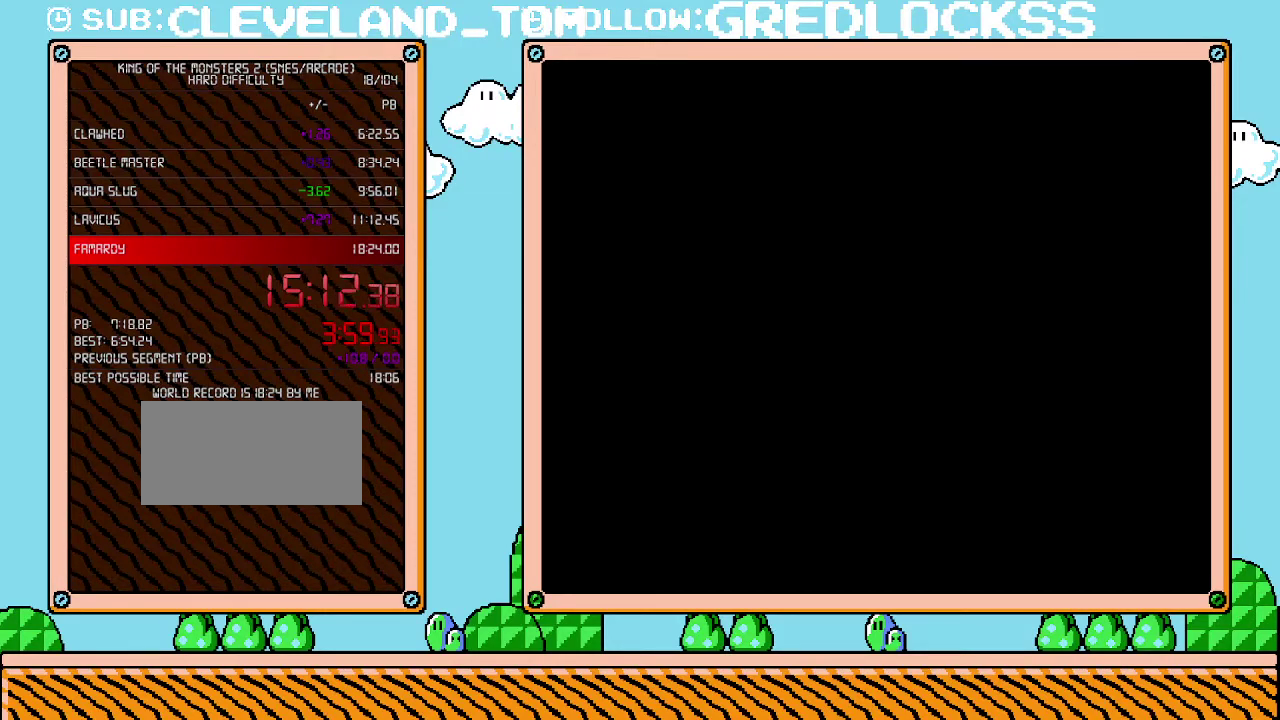
{"buttons": ["B", "L1"], "events": [[350, "B", "down"]]}
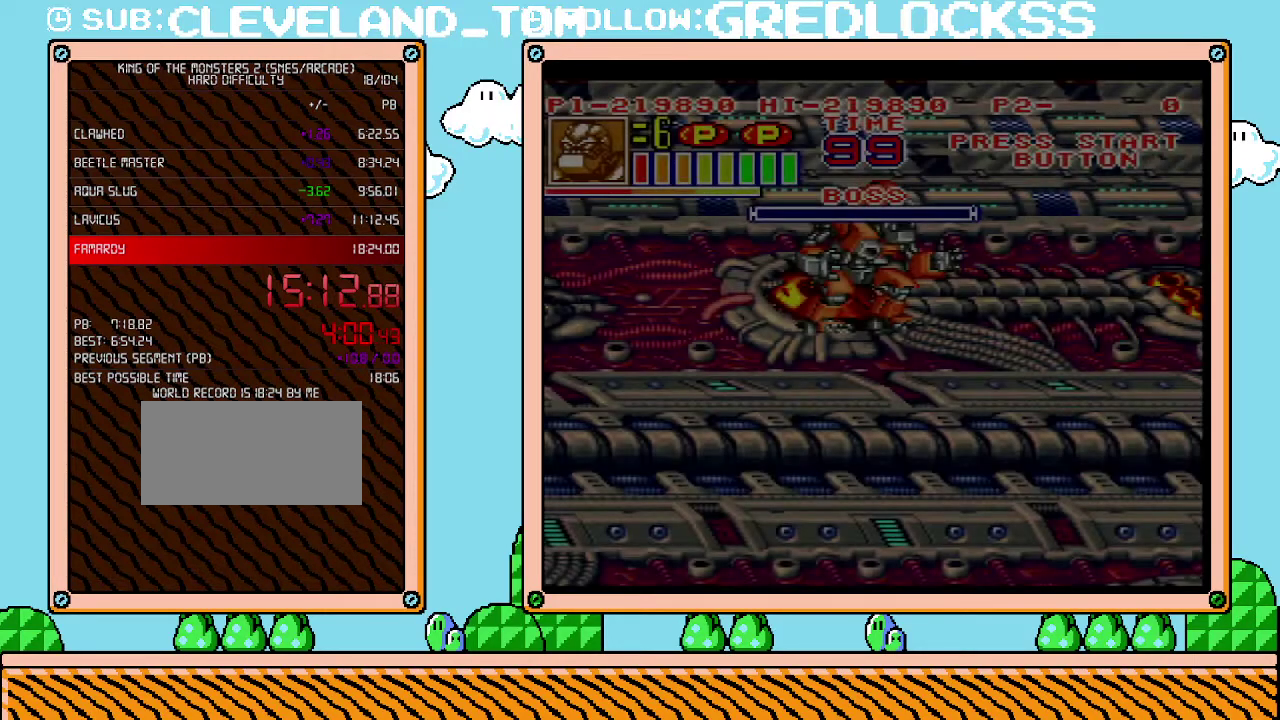
{"buttons": ["B", "L1"], "events": [[33, "B", "up"], [100, "B", "down"], [150, "B", "up"], [217, "B", "down"], [283, "B", "up"], [350, "B", "down"], [400, "B", "up"], [500, "B", "down"]]}
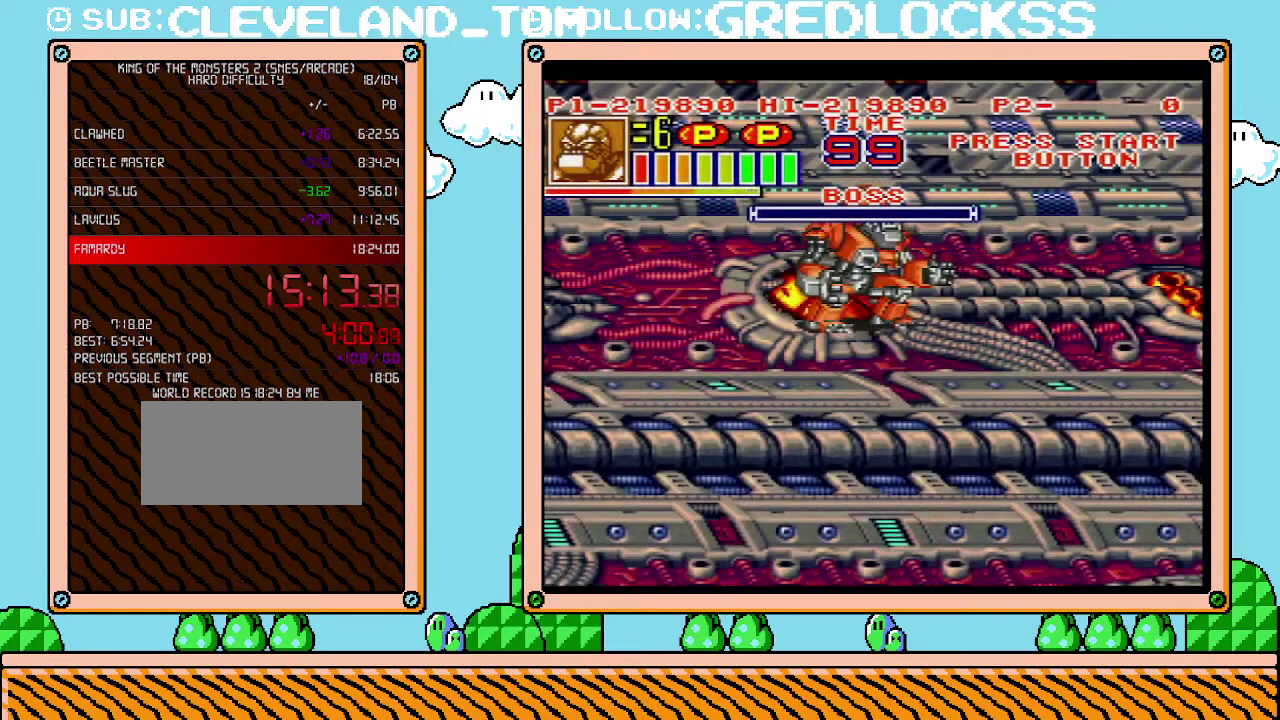
{"buttons": [], "events": [[400, "B", "up"], [433, "L1", "up"]]}
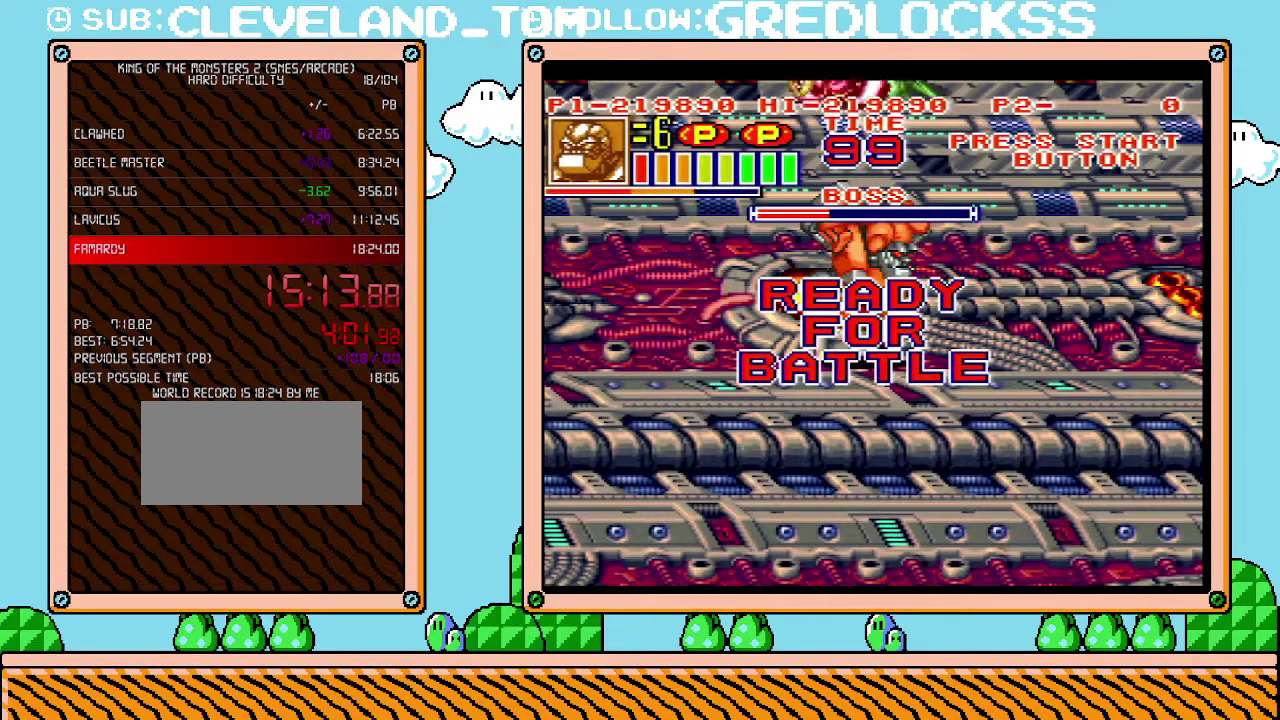
{"buttons": [], "events": [[167, "X", "down"], [233, "X", "up"], [317, "X", "down"], [383, "X", "up"], [450, "X", "down"], [500, "X", "up"]]}
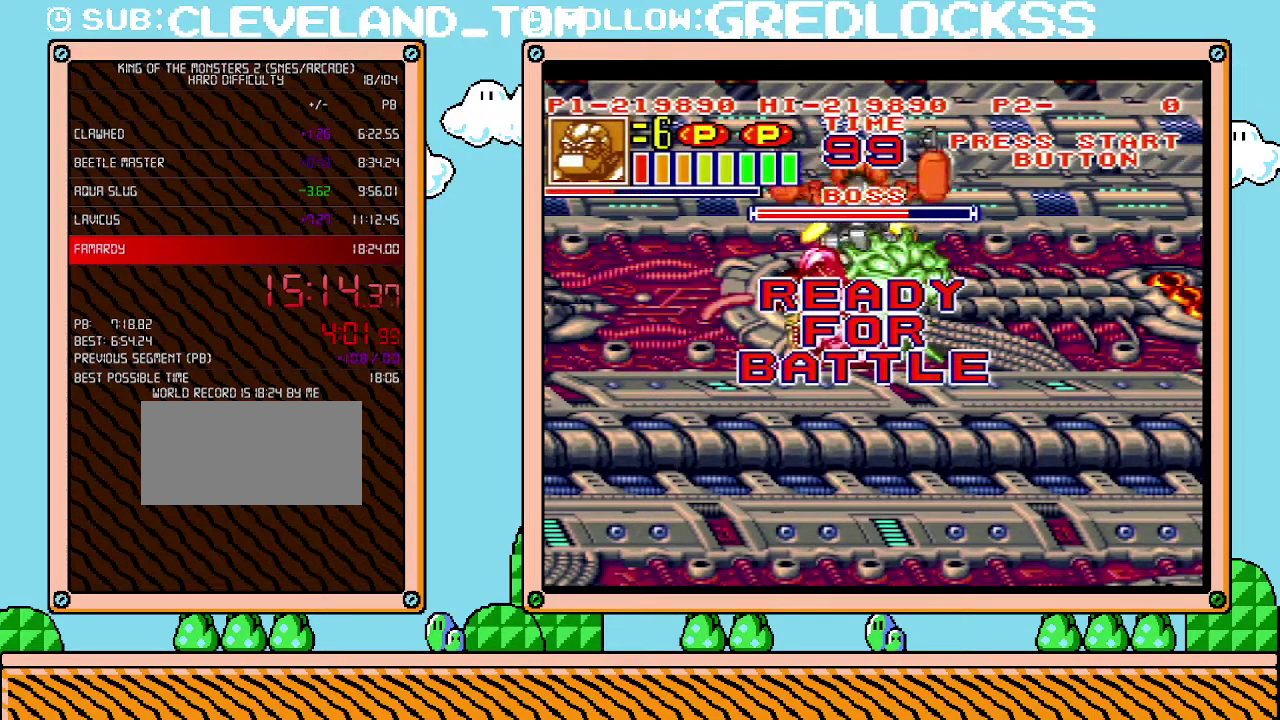
{"buttons": ["X"], "events": [[67, "X", "down"], [283, "X", "up"], [350, "X", "down"], [417, "X", "up"], [467, "X", "down"]]}
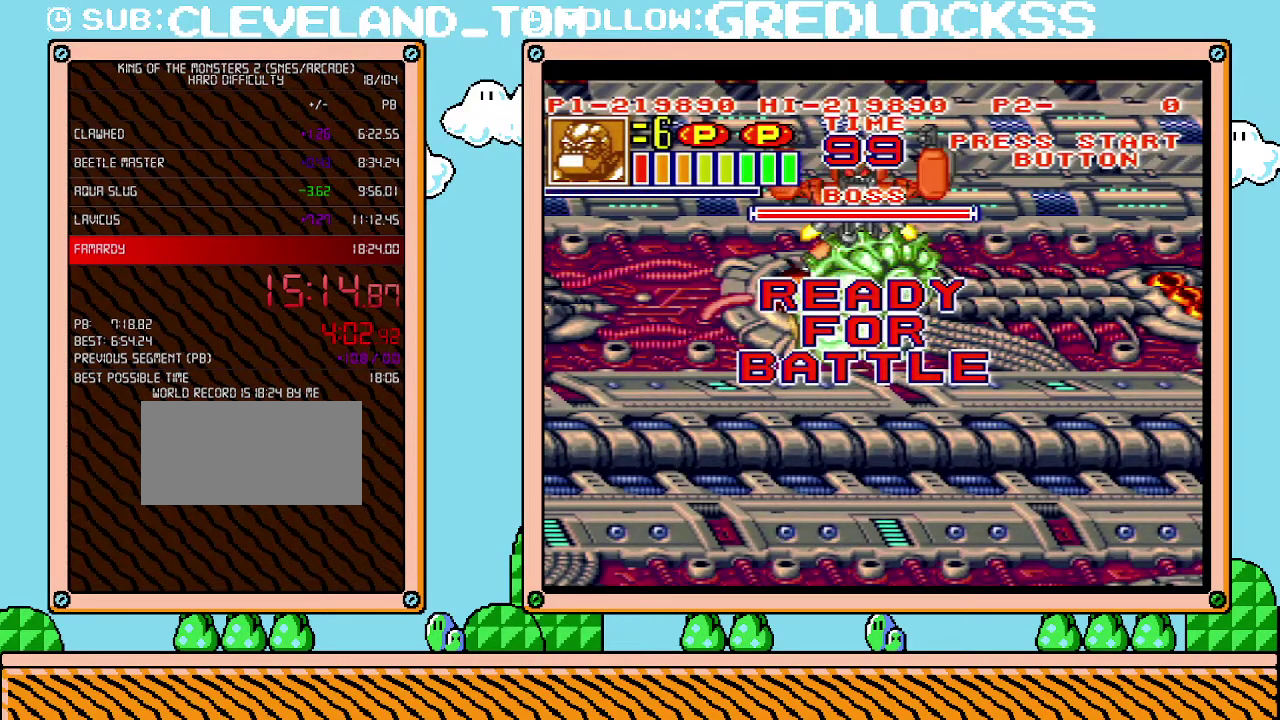
{"buttons": ["X"], "events": [[33, "X", "up"], [133, "X", "down"], [317, "X", "up"], [383, "X", "down"], [450, "X", "up"], [500, "X", "down"]]}
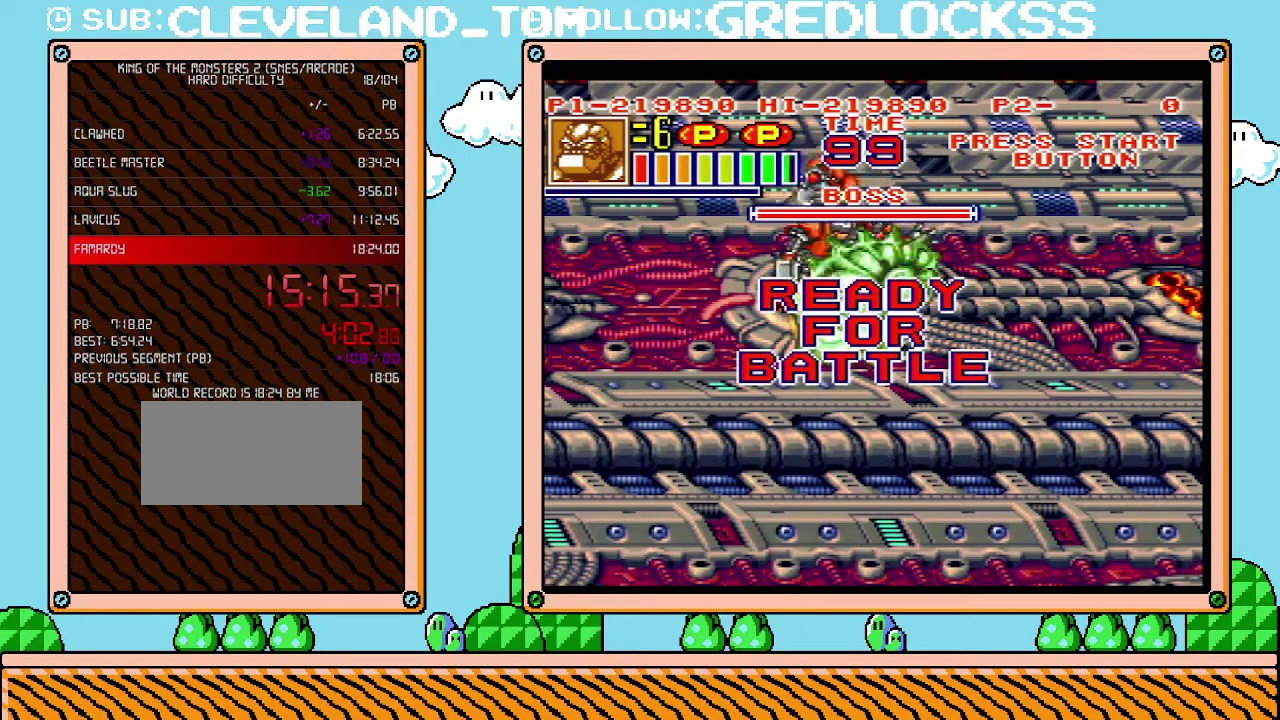
{"buttons": ["X"], "events": [[100, "X", "up"], [150, "X", "down"]]}
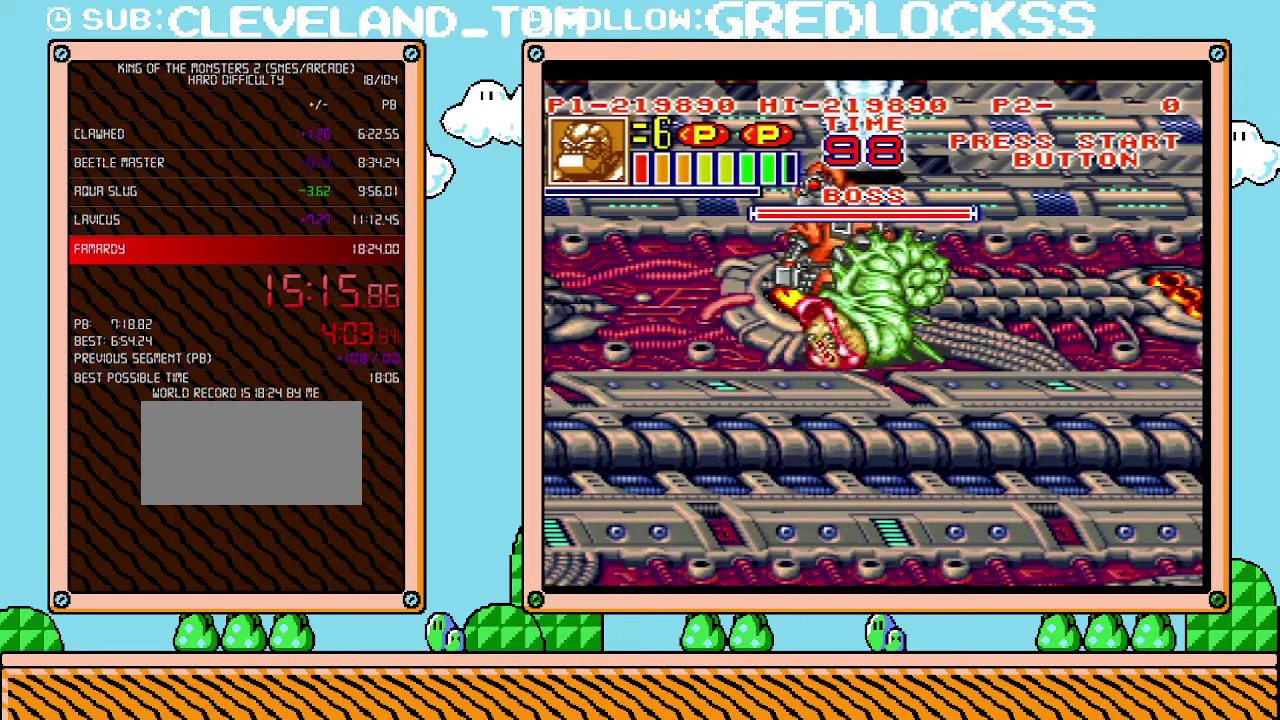
{"buttons": [], "events": [[100, "X", "up"], [167, "X", "down"], [217, "X", "up"], [283, "X", "down"], [350, "X", "up"], [417, "X", "down"], [467, "X", "up"]]}
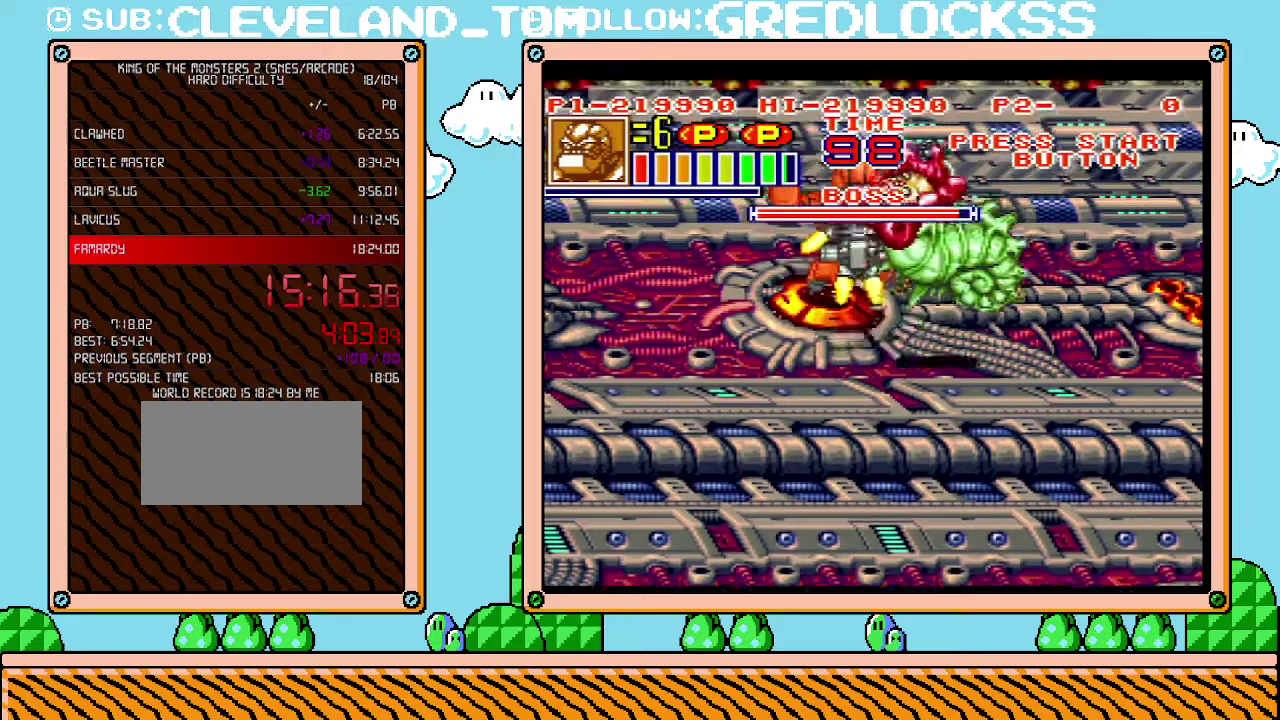
{"buttons": ["DPAD_RIGHT"], "events": [[33, "X", "down"], [100, "X", "up"], [183, "DPAD_RIGHT", "down"], [183, "X", "down"], [250, "X", "up"], [317, "X", "down"], [500, "X", "up"]]}
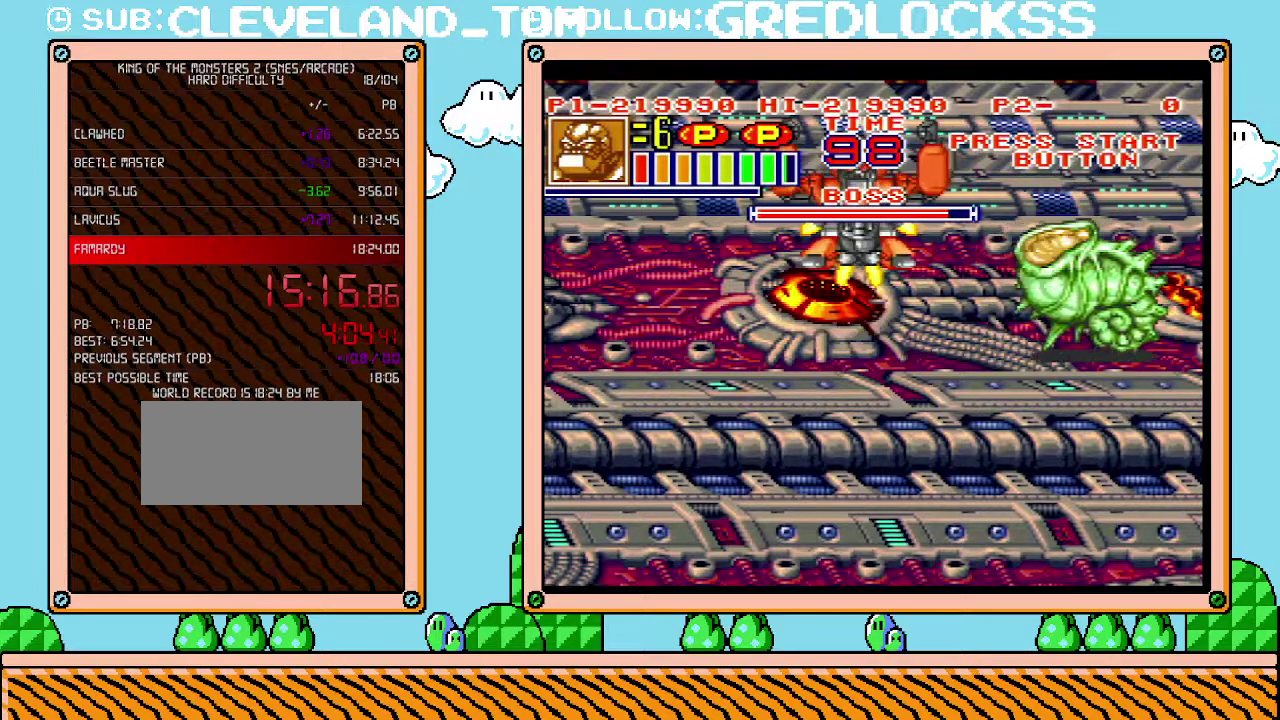
{"buttons": ["X", "DPAD_RIGHT"], "events": [[67, "X", "down"], [133, "X", "up"], [183, "X", "down"], [283, "X", "up"], [350, "X", "down"], [417, "X", "up"], [467, "X", "down"]]}
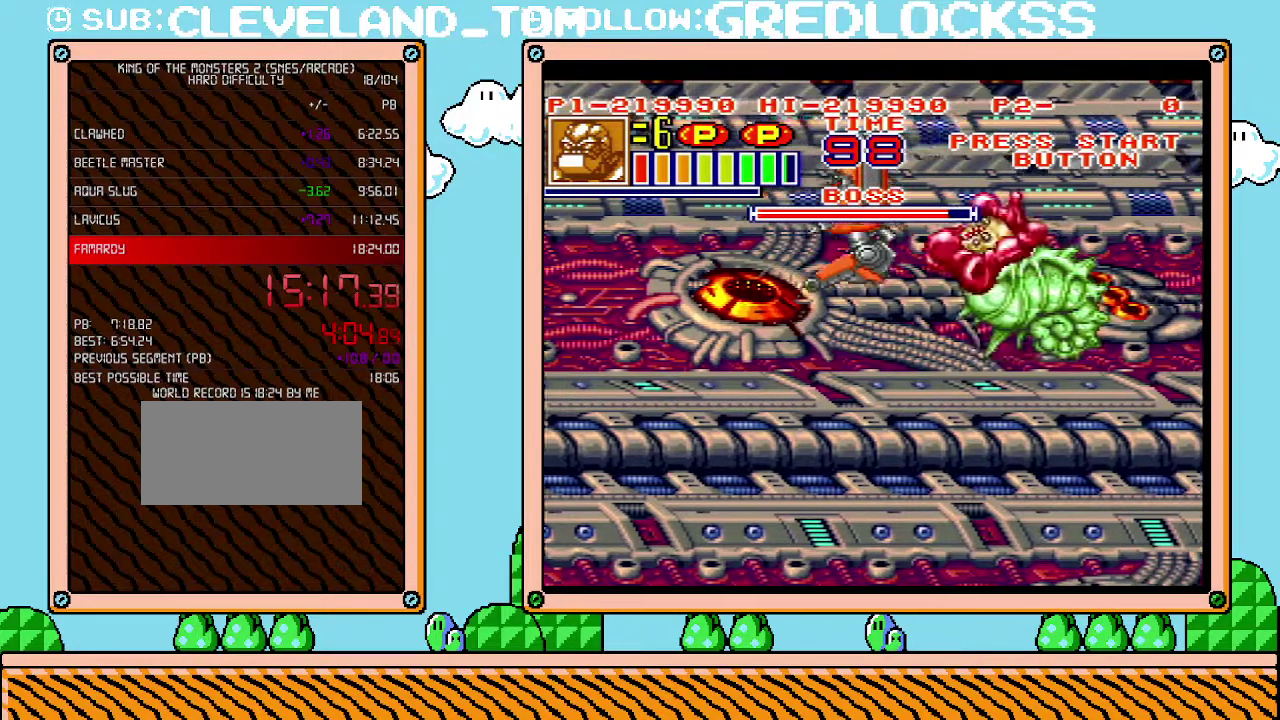
{"buttons": ["X"], "events": [[33, "X", "up"], [167, "DPAD_RIGHT", "up"], [250, "X", "down"], [317, "X", "up"], [383, "X", "down"], [433, "X", "up"], [500, "X", "down"]]}